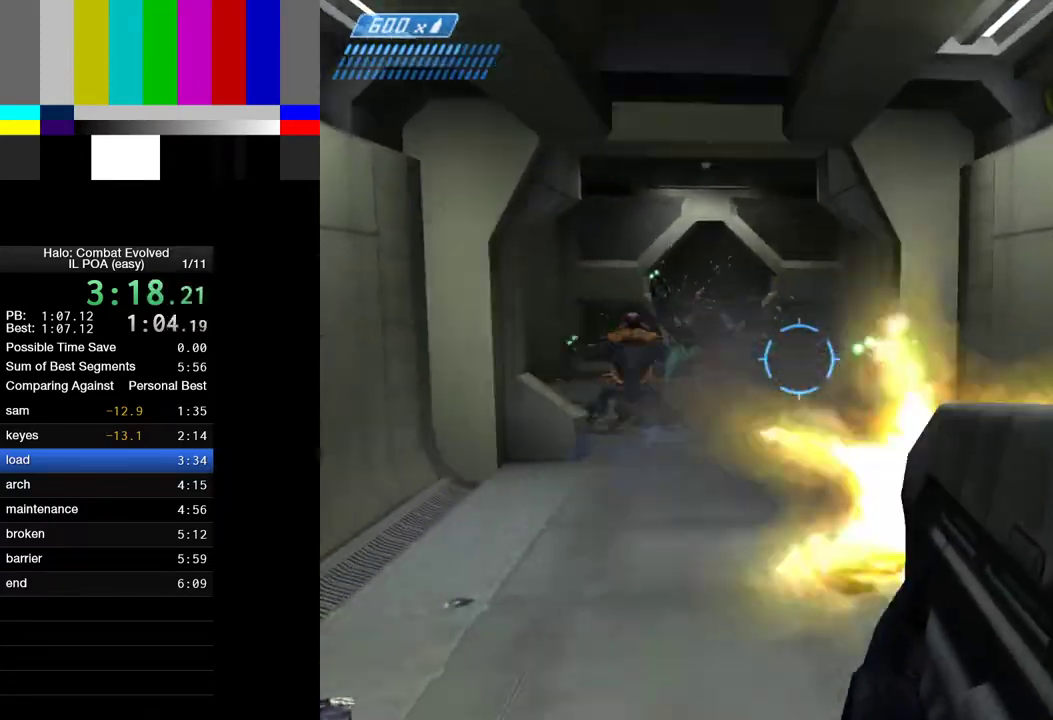
Gameplay with keyboard and mouse; each line is a JSON object with the keys and mouse buttons held at the frame after it. "events" lists presses ("down") and releases ("up") of "1", "2", "4", "a", "ctrl", "d", "e", "escape", "f", "g", "q", "r", "return", "s", "shift", "space", "tab", "w", "mouse_left" and "mouse_right" between this image and that frame as [ms after this image, input, new state], when the widget could be followed in between. "mouse_left", "mouse_right" = the "left", "right" buttons of the "mouse" list. No other keys are recorded. Not read: mouse_move.
{"keys": ["a", "w"], "mouse": [], "events": [[183, "a", "down"], [467, "mouse_left", "up"]]}
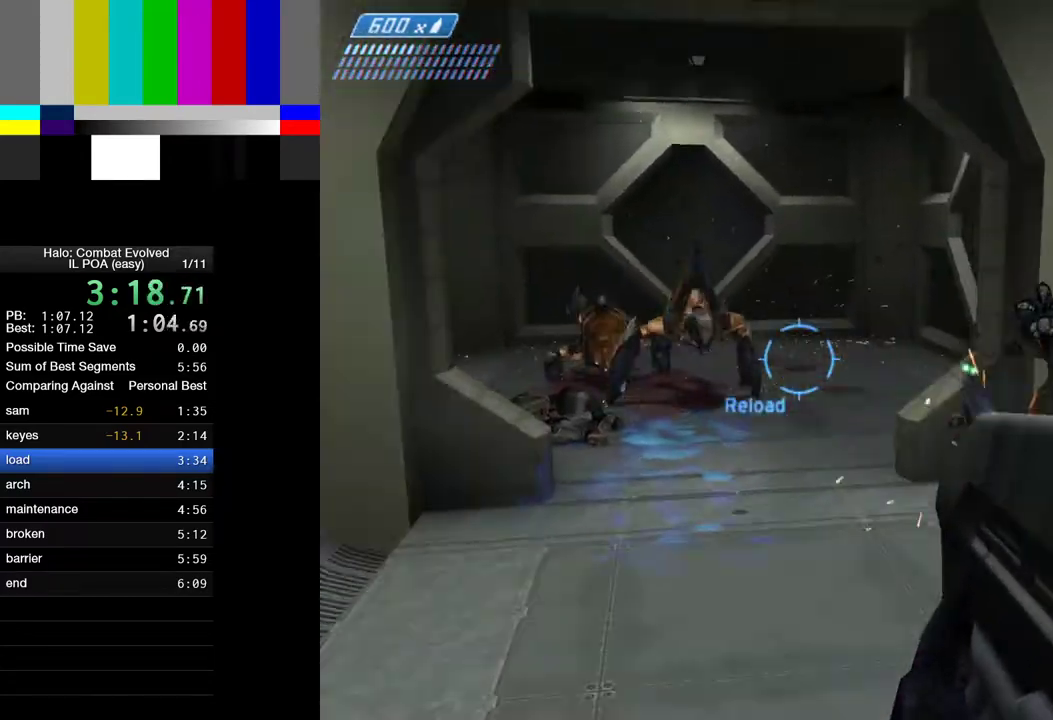
{"keys": ["w"], "mouse": [], "events": [[17, "a", "up"], [383, "r", "down"], [483, "r", "up"]]}
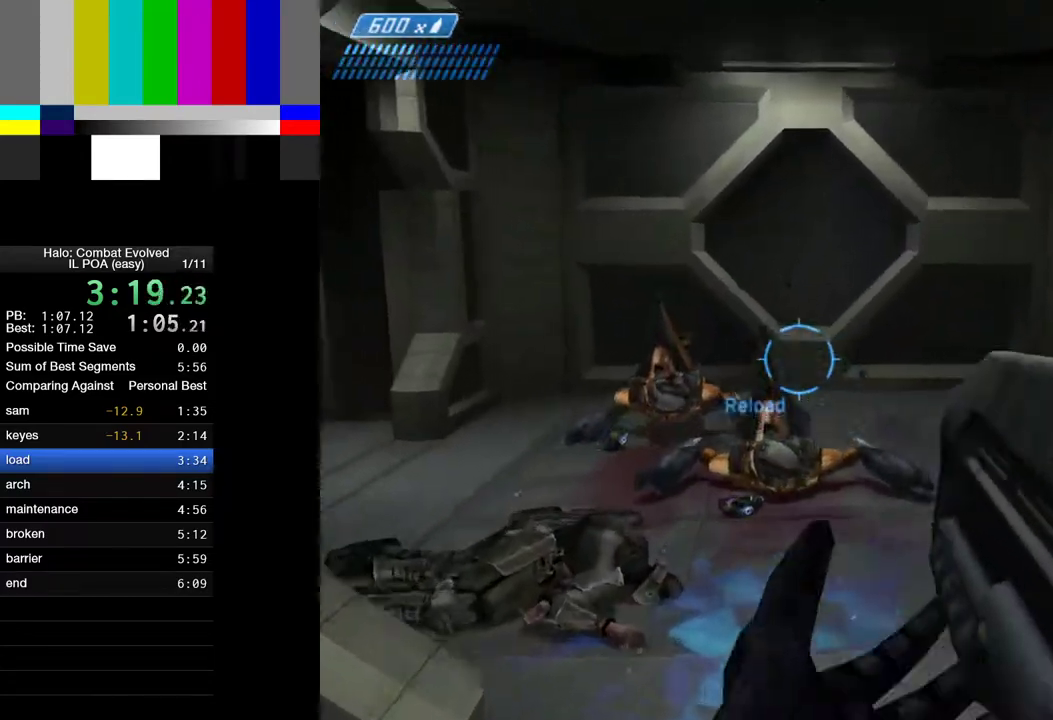
{"keys": ["w"], "mouse": [], "events": [[67, "r", "down"], [117, "r", "up"], [217, "1", "down"], [300, "1", "up"]]}
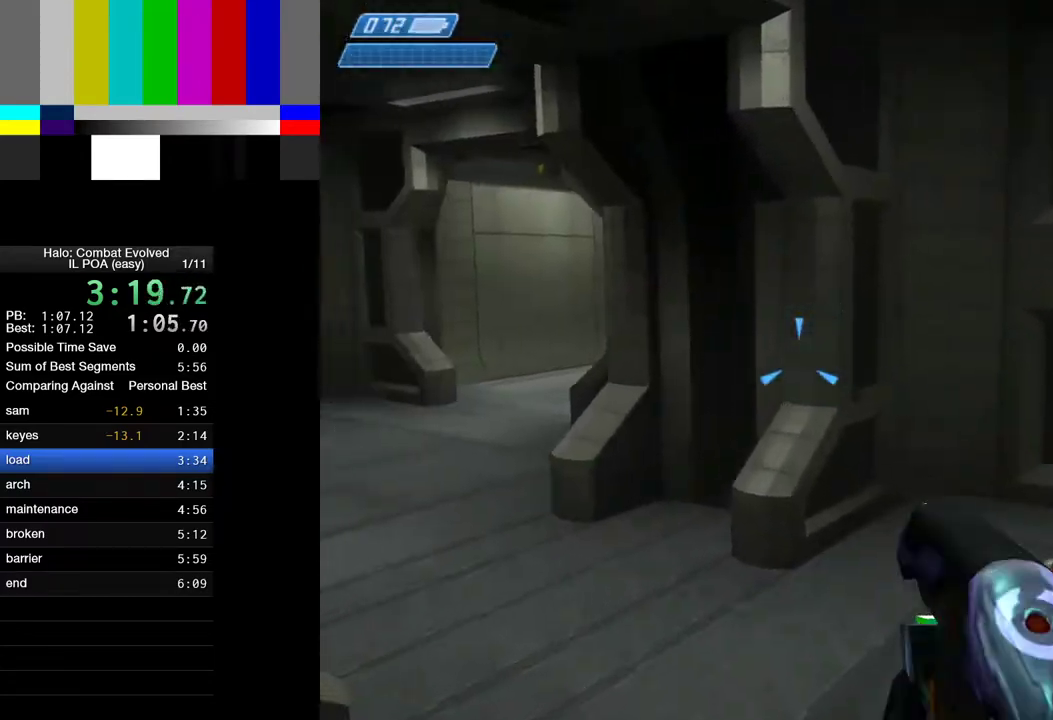
{"keys": ["w"], "mouse": [], "events": []}
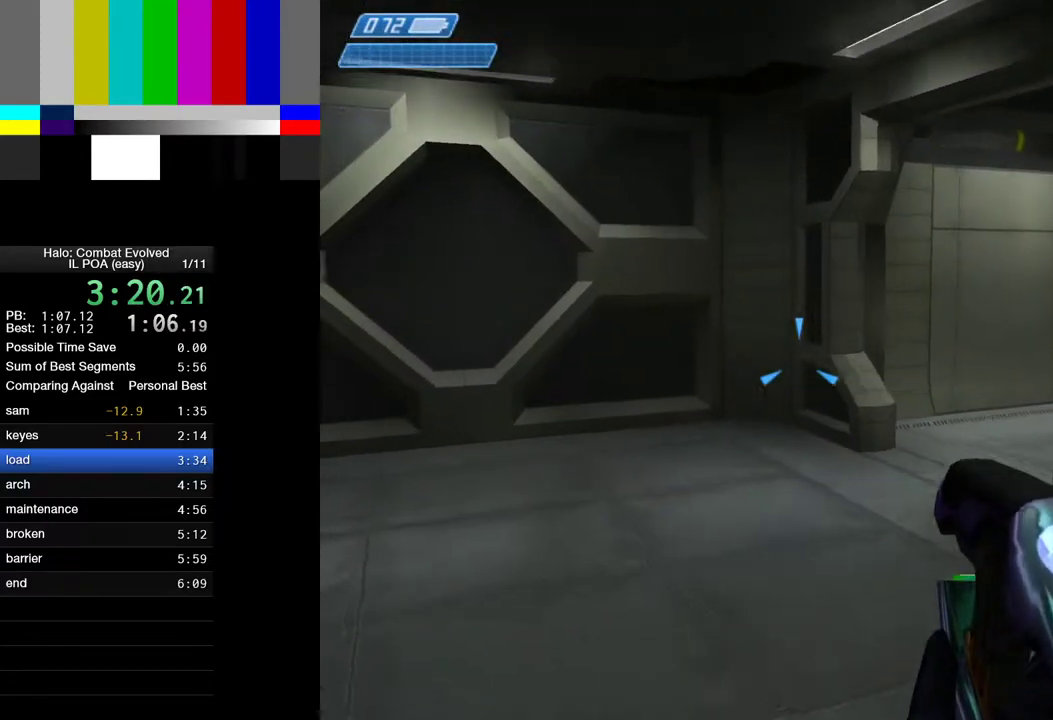
{"keys": ["w"], "mouse": [], "events": []}
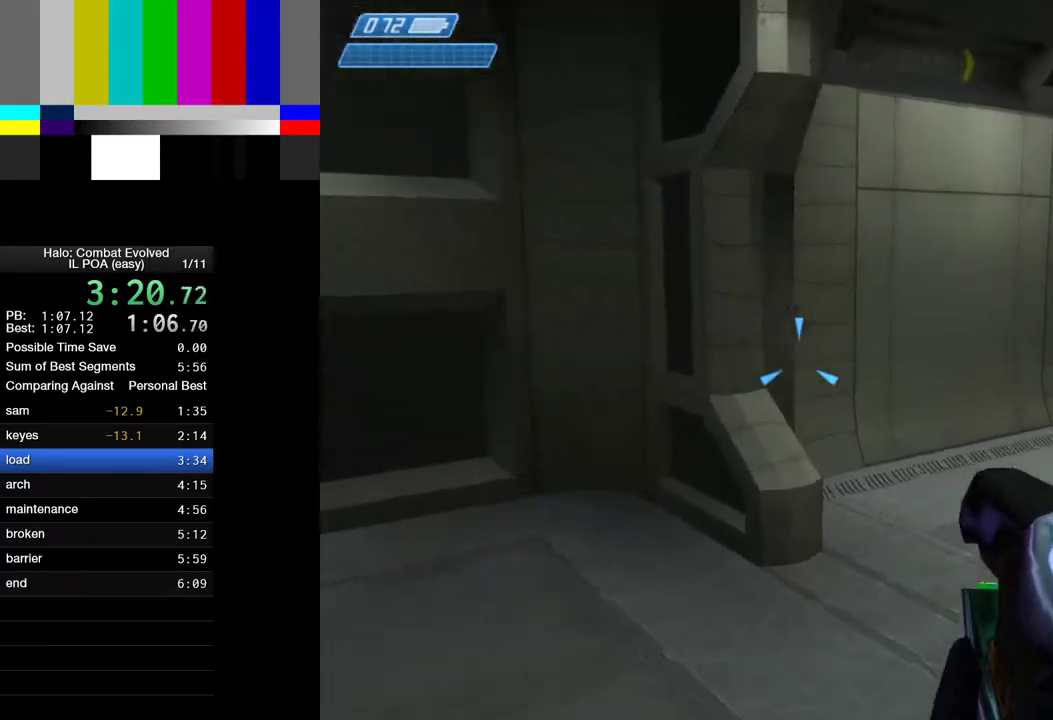
{"keys": ["w"], "mouse": [], "events": []}
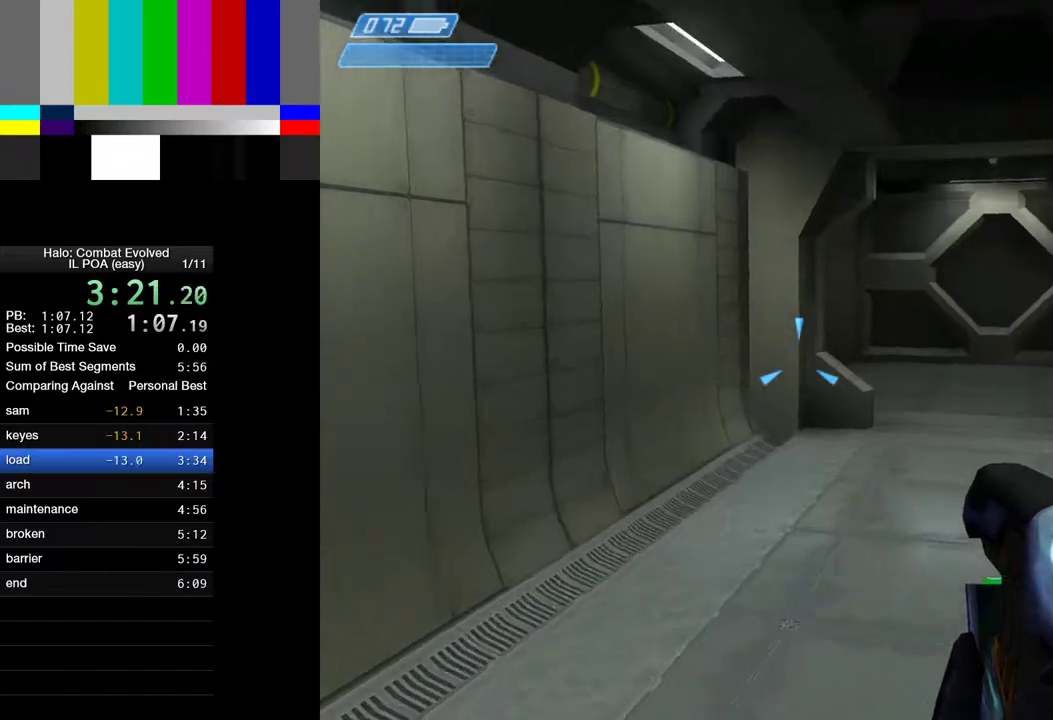
{"keys": ["w"], "mouse": [], "events": []}
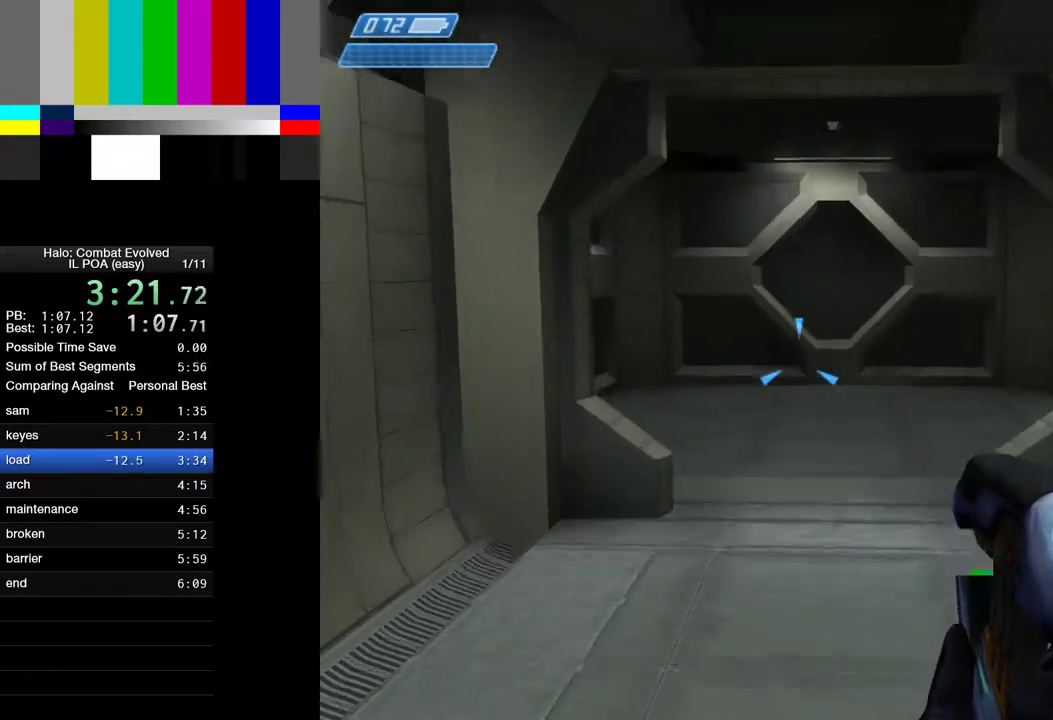
{"keys": ["w"], "mouse": [], "events": []}
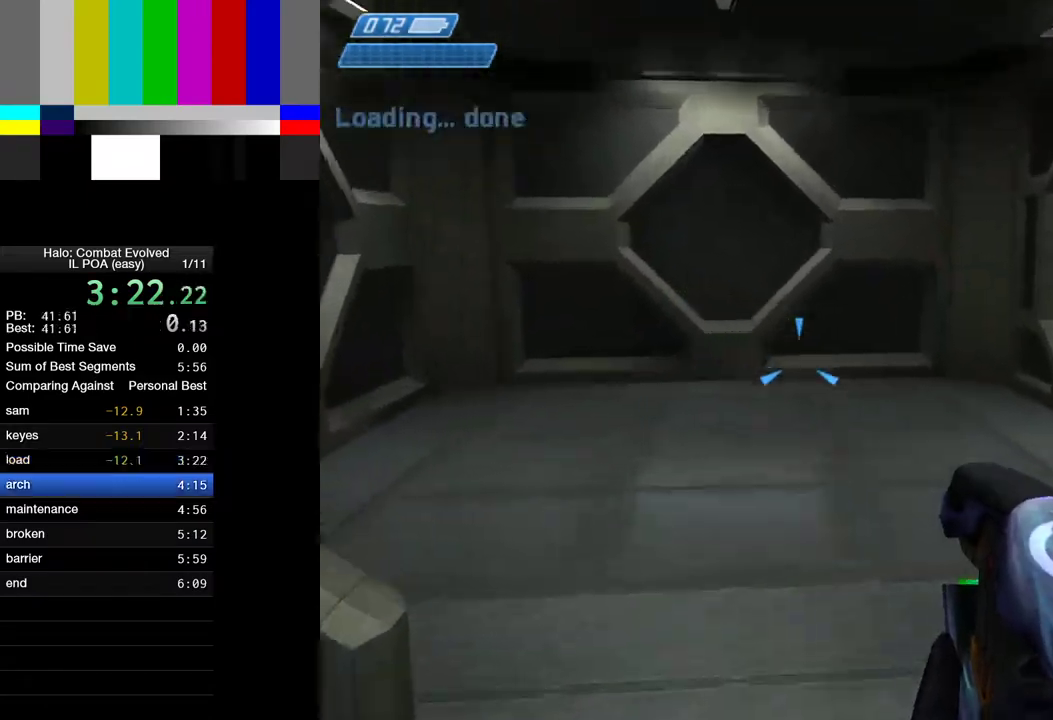
{"keys": ["w"], "mouse": [], "events": []}
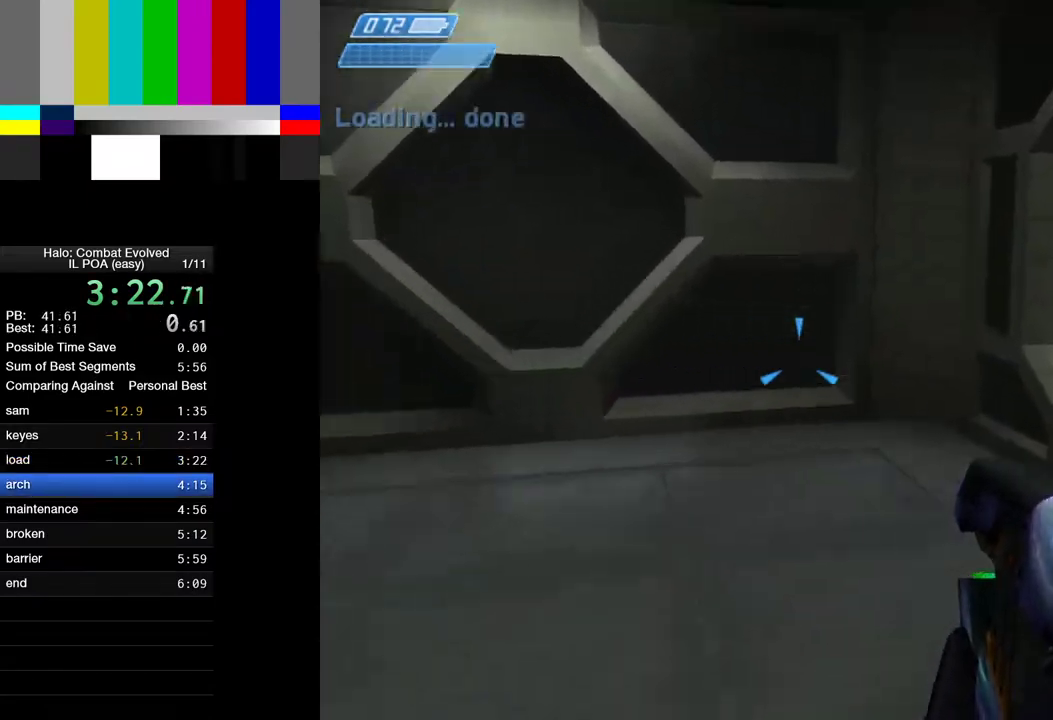
{"keys": ["w"], "mouse": [], "events": []}
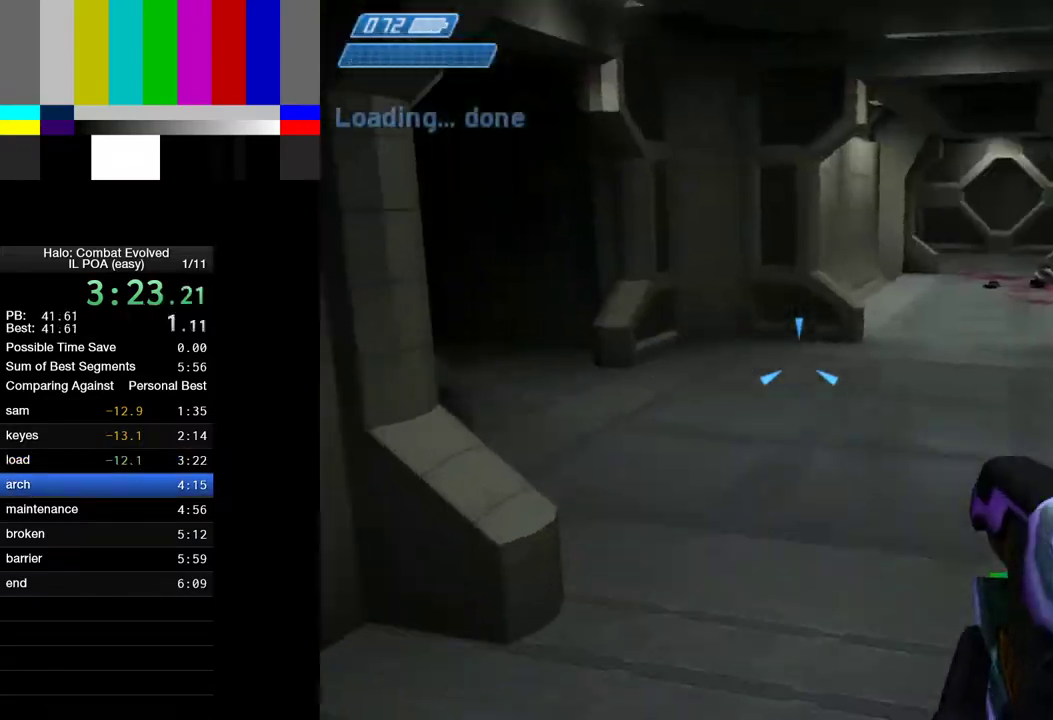
{"keys": ["w"], "mouse": [], "events": [[200, "1", "down"], [333, "1", "up"]]}
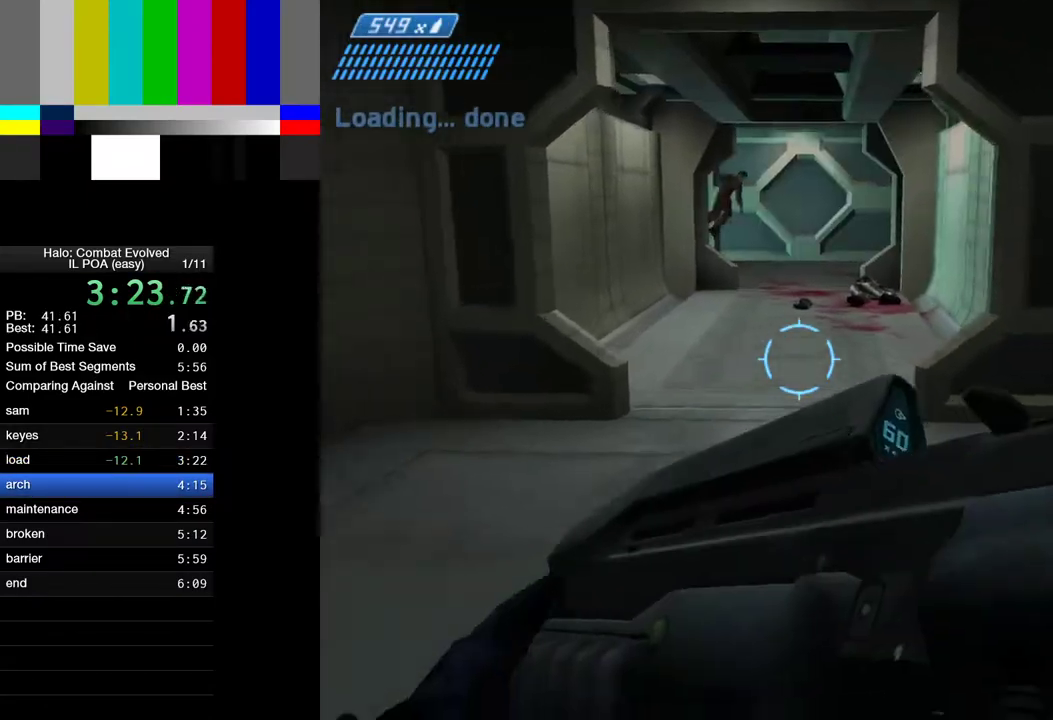
{"keys": ["w"], "mouse": [], "events": []}
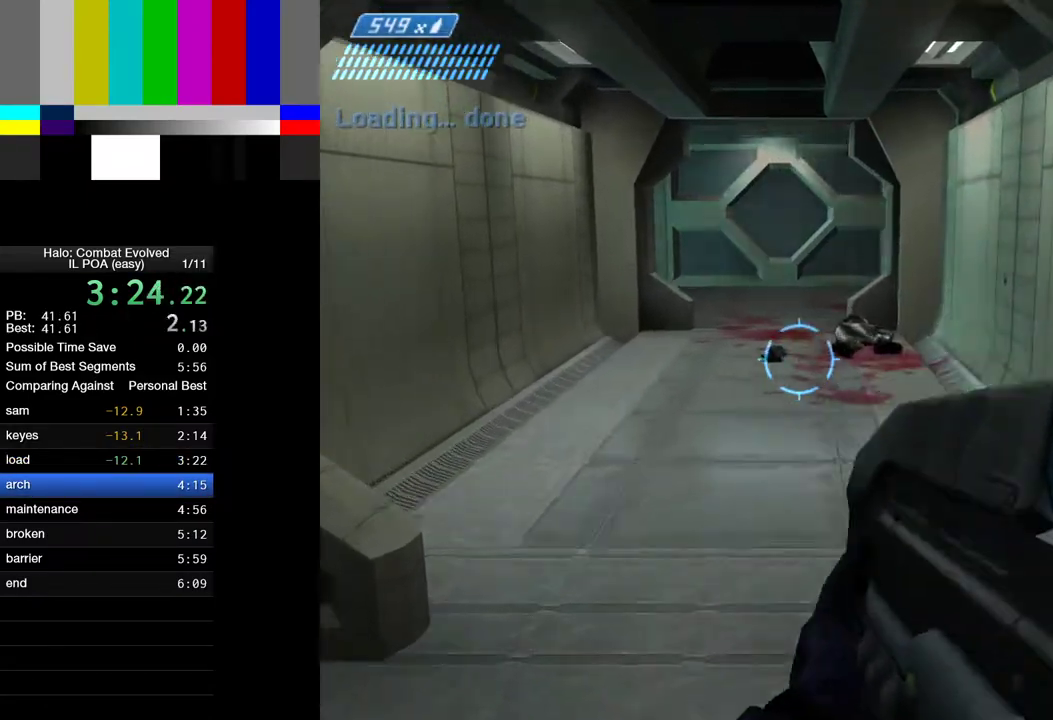
{"keys": ["w"], "mouse": [], "events": []}
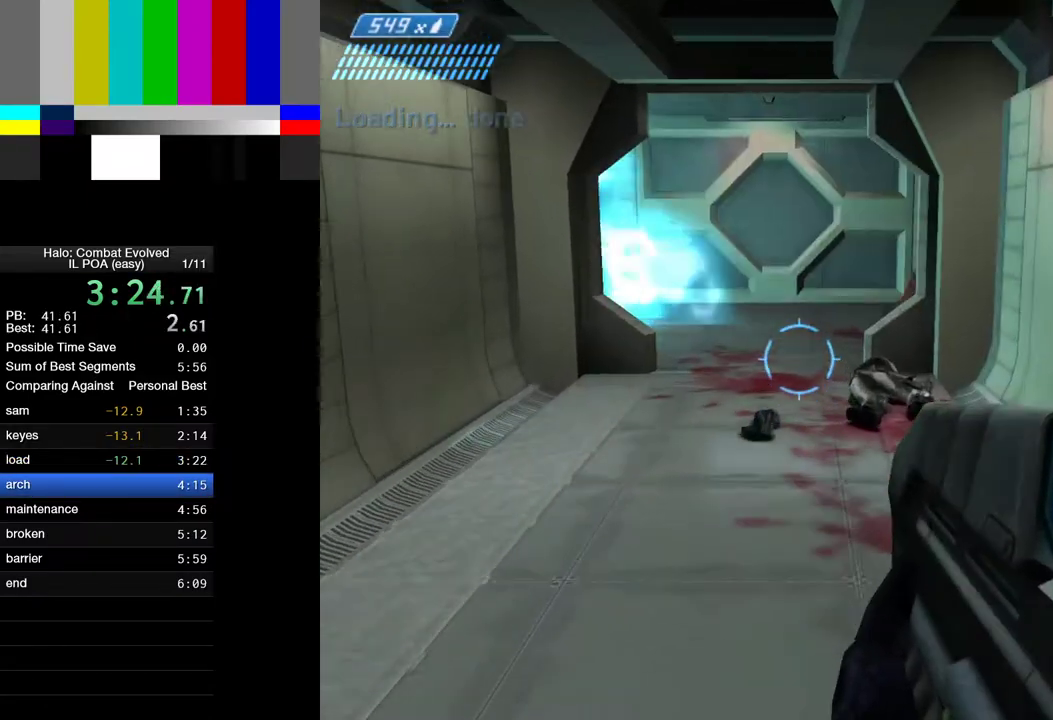
{"keys": ["w"], "mouse": [], "events": []}
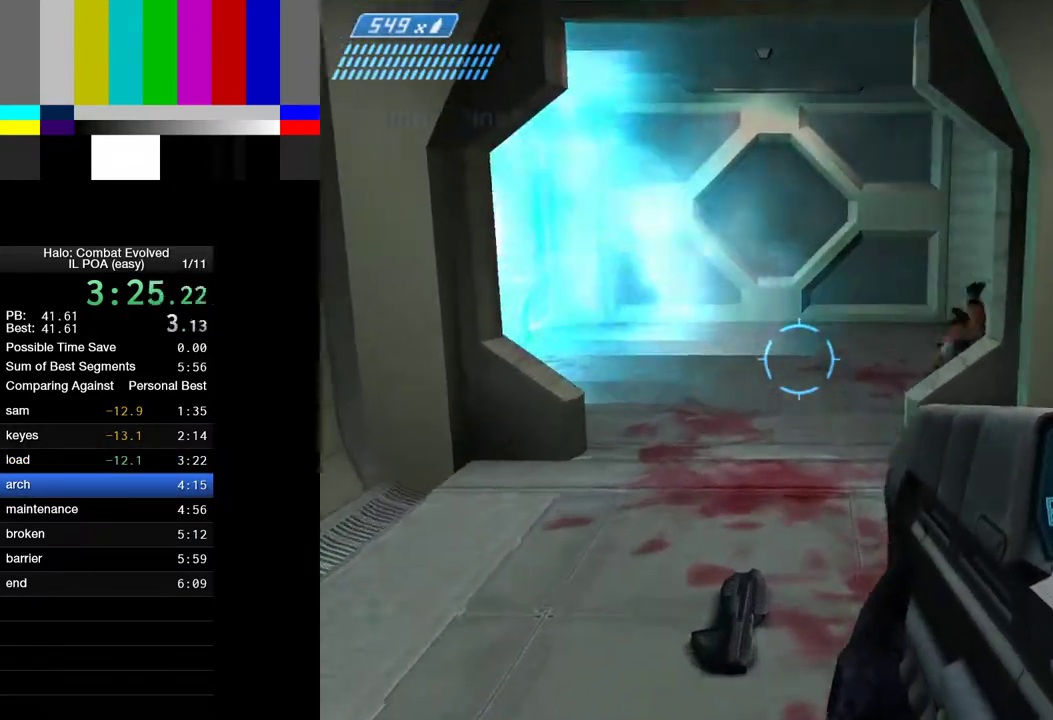
{"keys": ["w"], "mouse": [], "events": [[267, "4", "down"], [400, "4", "up"]]}
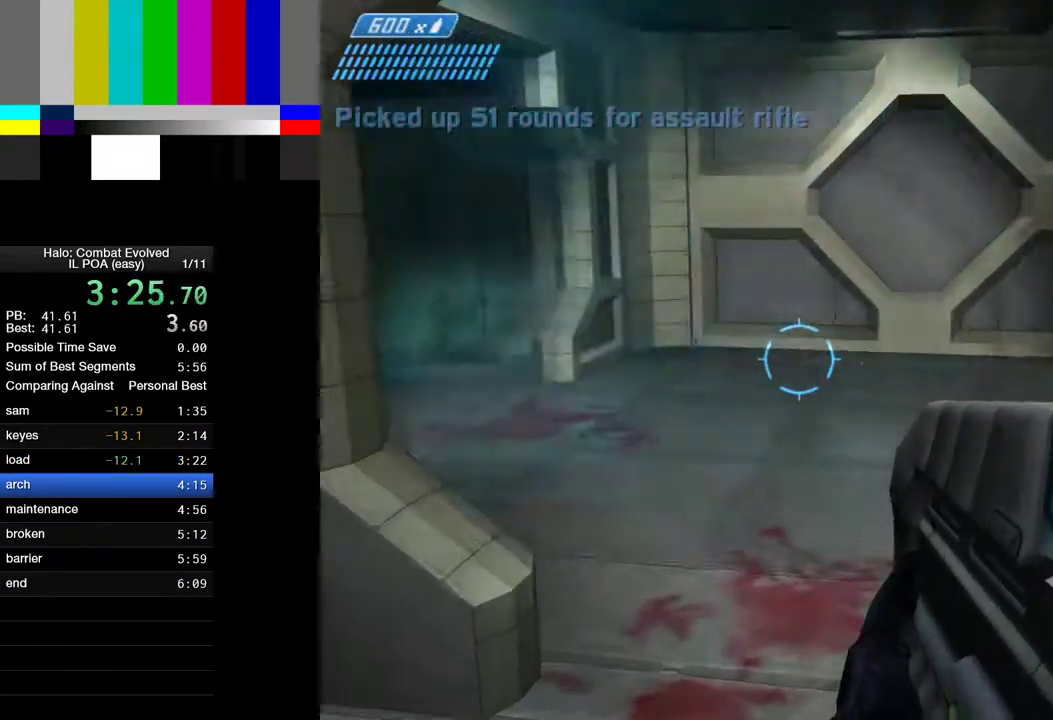
{"keys": ["d", "w"], "mouse": [], "events": [[83, "d", "down"]]}
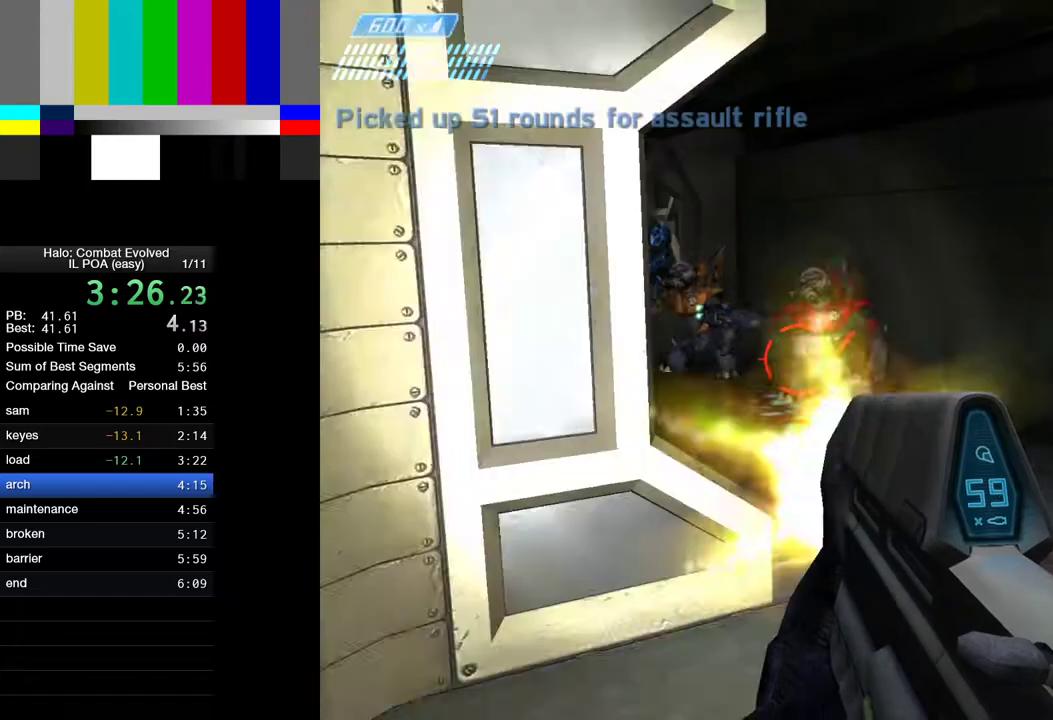
{"keys": ["w"], "mouse": ["left"], "events": [[17, "mouse_left", "down"], [250, "d", "up"]]}
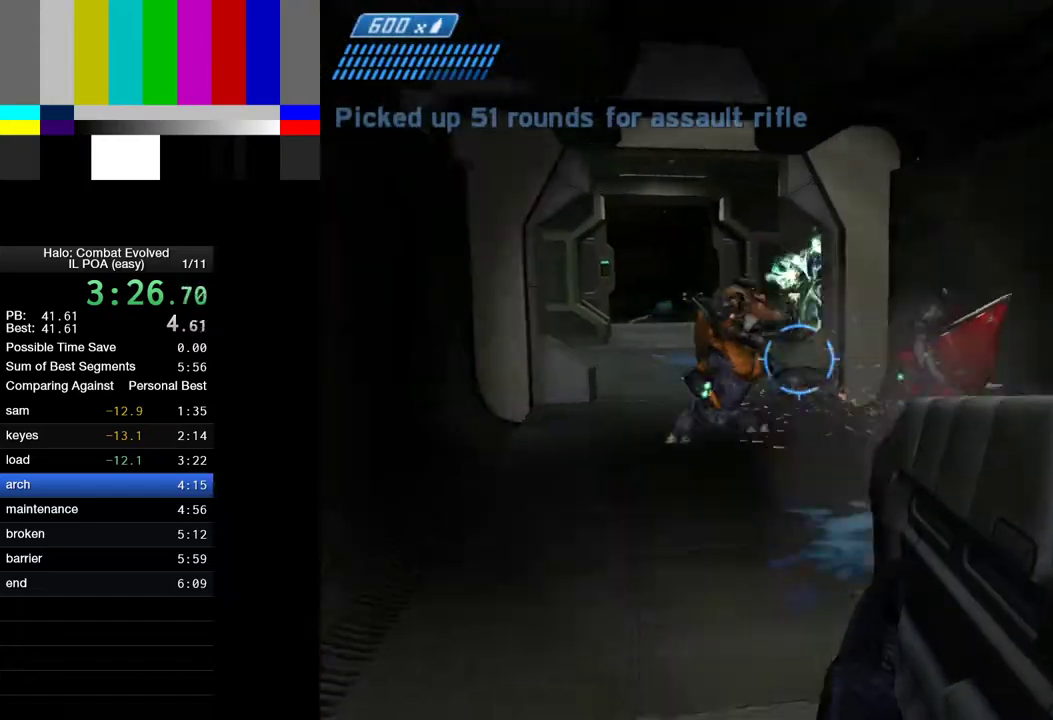
{"keys": ["a", "w"], "mouse": ["left"], "events": [[500, "a", "down"]]}
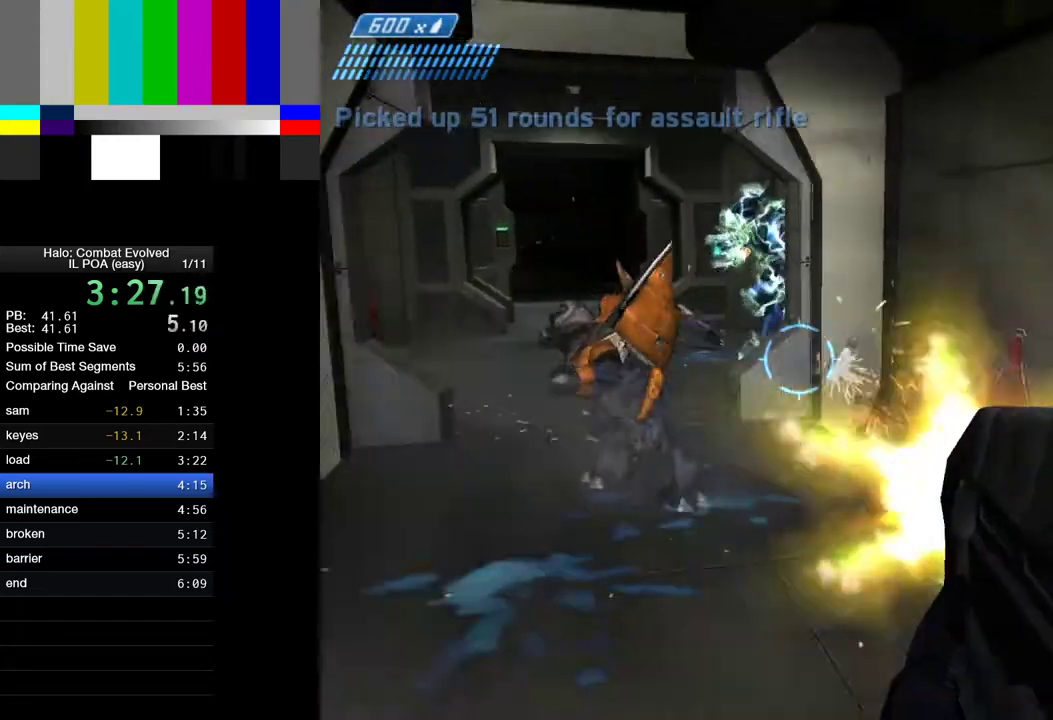
{"keys": ["a", "w"], "mouse": ["left"], "events": [[83, "a", "up"], [283, "a", "down"]]}
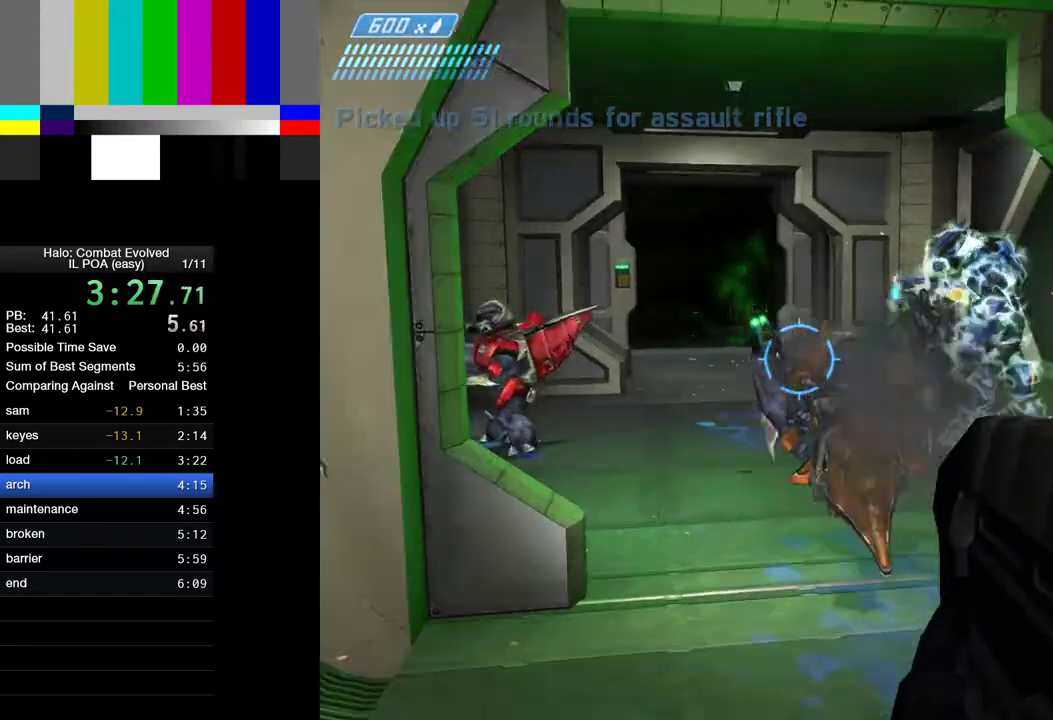
{"keys": ["w"], "mouse": ["left"], "events": [[50, "a", "up"]]}
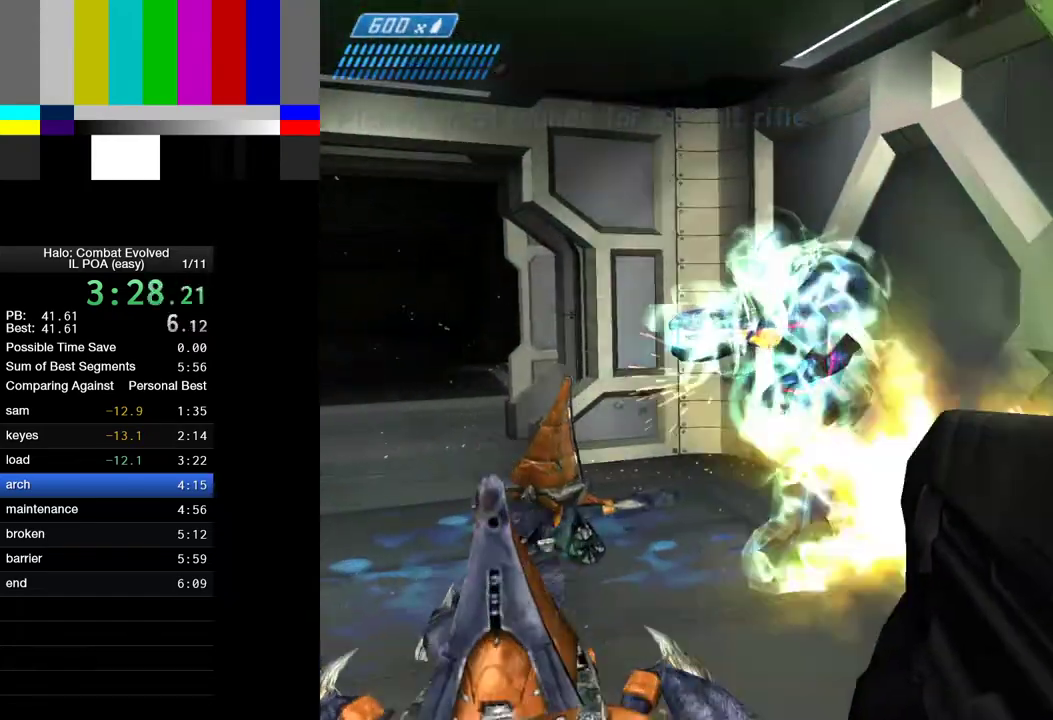
{"keys": ["a", "w"], "mouse": ["left"], "events": [[33, "a", "down"]]}
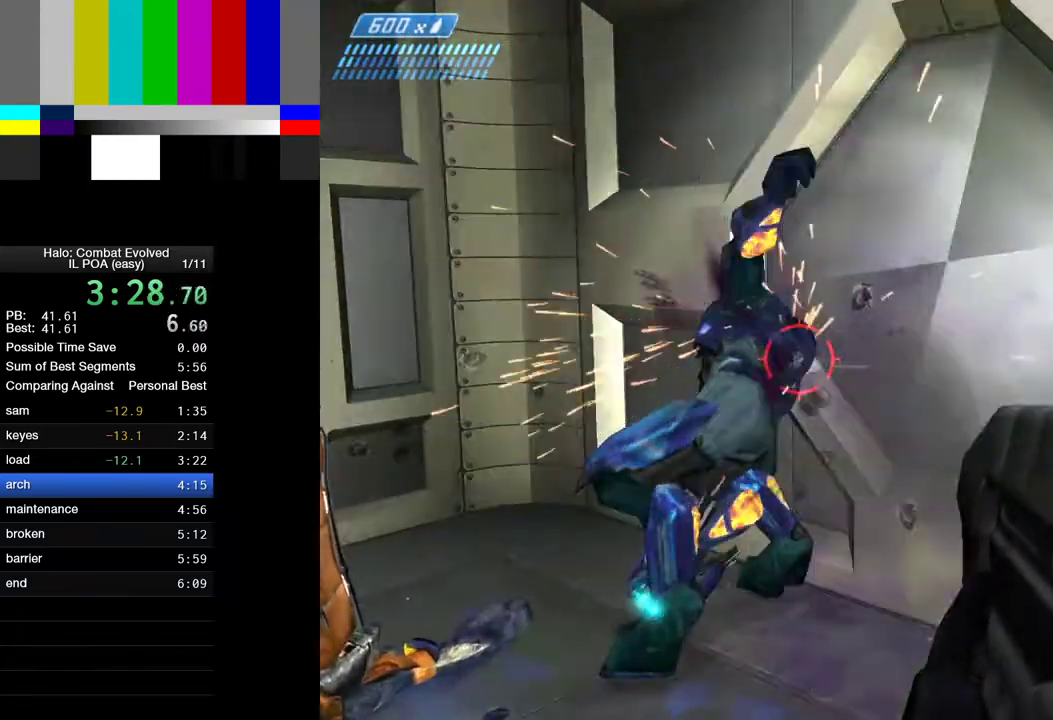
{"keys": ["a", "w"], "mouse": [], "events": [[233, "a", "up"], [283, "mouse_left", "up"], [317, "q", "down"], [417, "q", "up"], [467, "a", "down"]]}
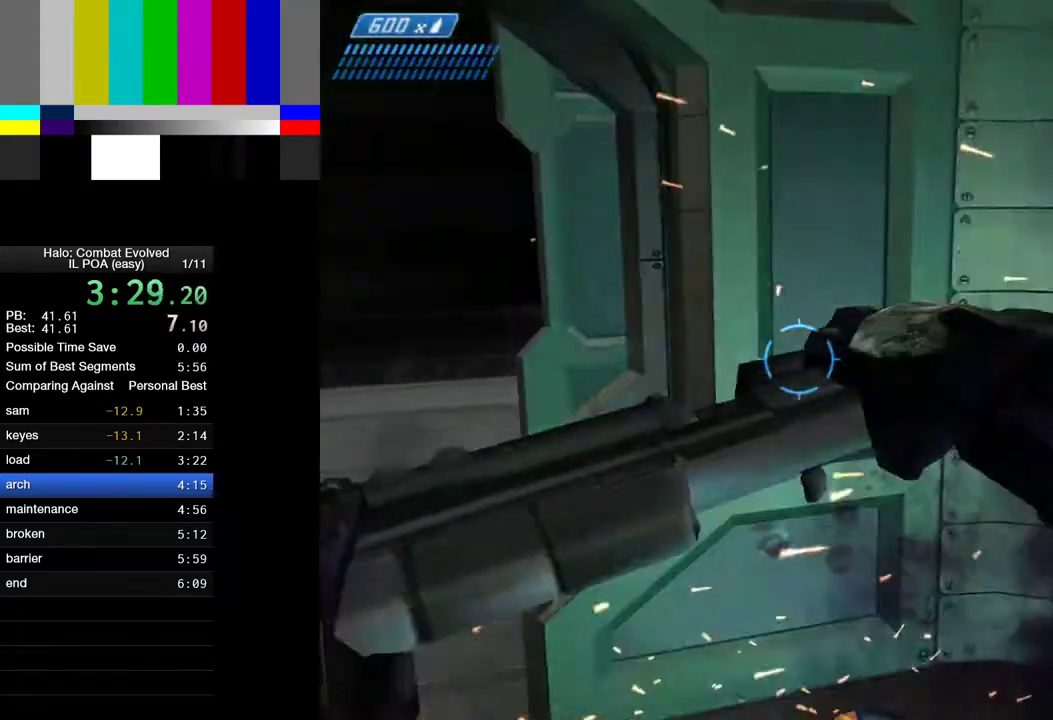
{"keys": ["r", "w"], "mouse": [], "events": [[433, "r", "down"], [483, "a", "up"]]}
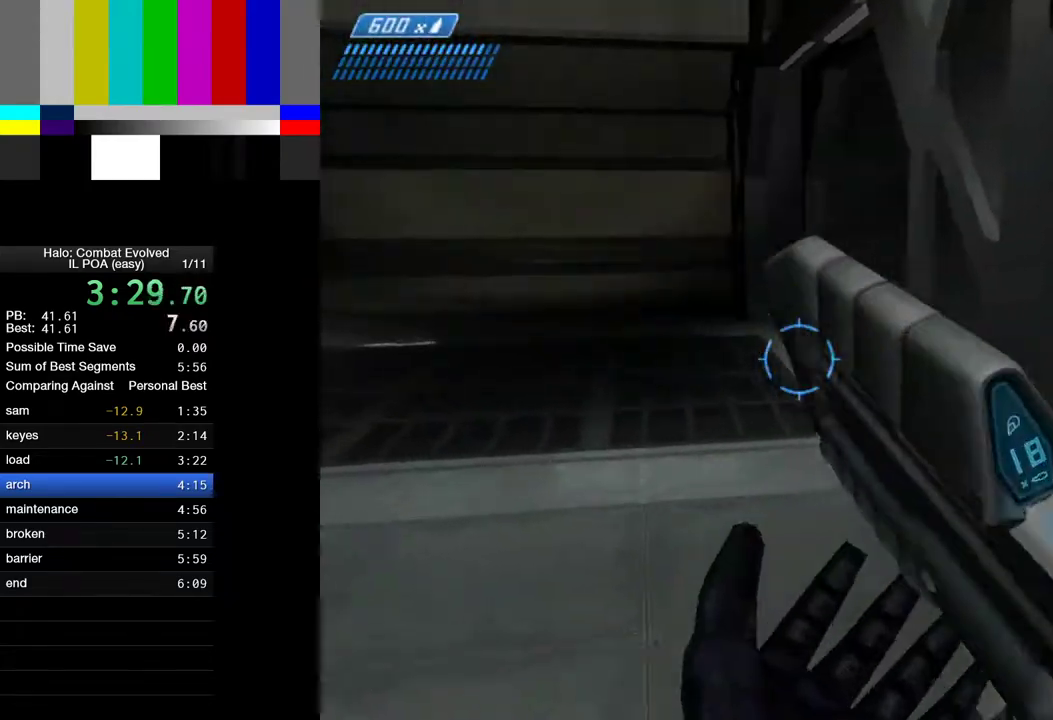
{"keys": ["w"], "mouse": [], "events": [[33, "r", "up"], [117, "r", "down"], [167, "r", "up"], [217, "1", "down"], [350, "1", "up"]]}
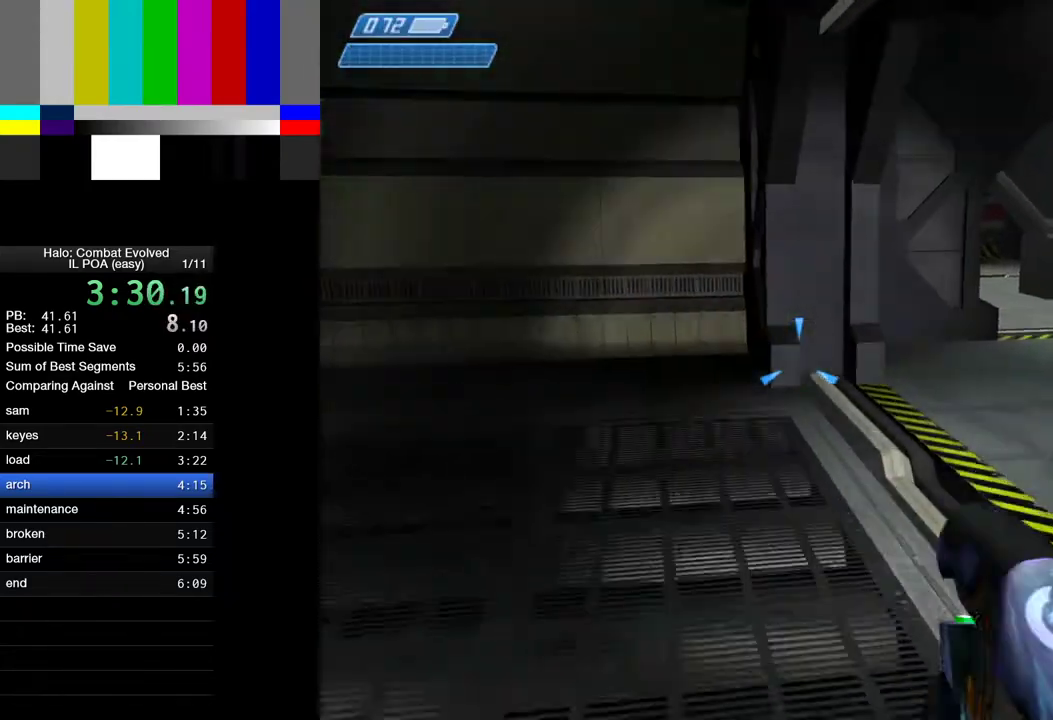
{"keys": ["w"], "mouse": [], "events": [[83, "4", "down"], [183, "4", "up"]]}
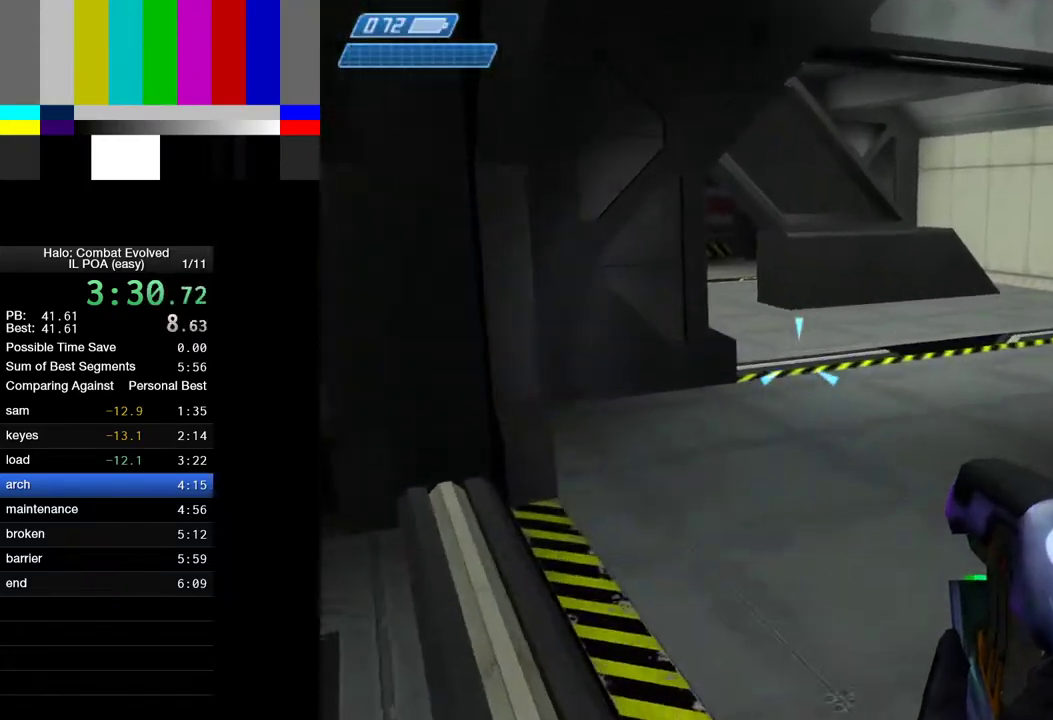
{"keys": ["w"], "mouse": [], "events": []}
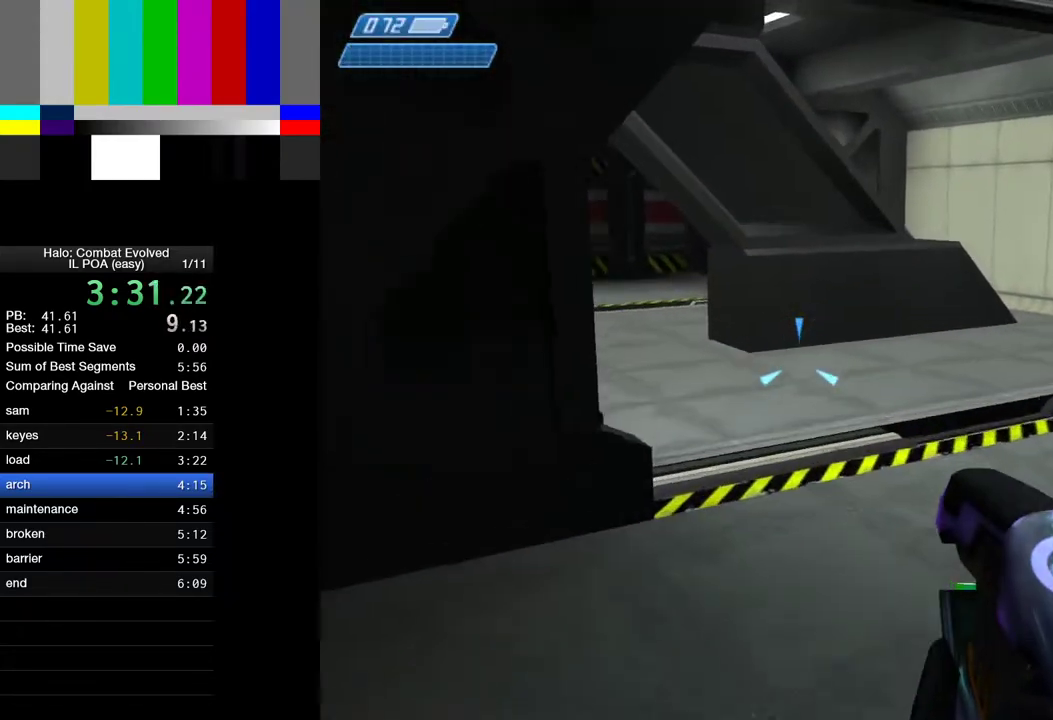
{"keys": ["w"], "mouse": [], "events": [[400, "1", "down"], [500, "1", "up"]]}
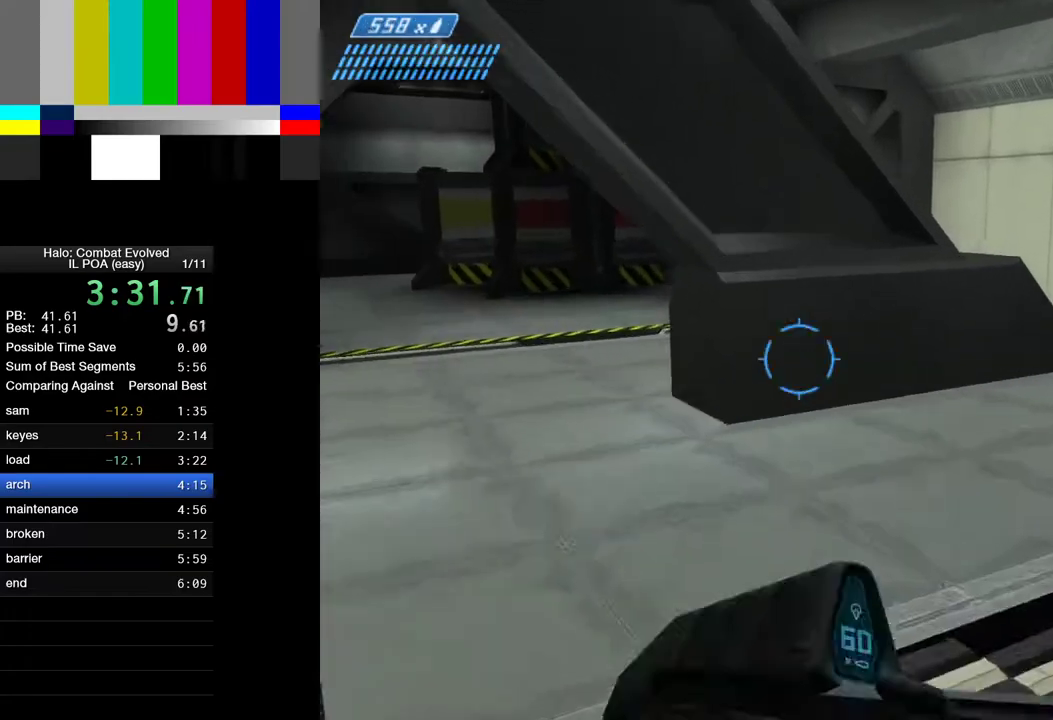
{"keys": ["w"], "mouse": [], "events": []}
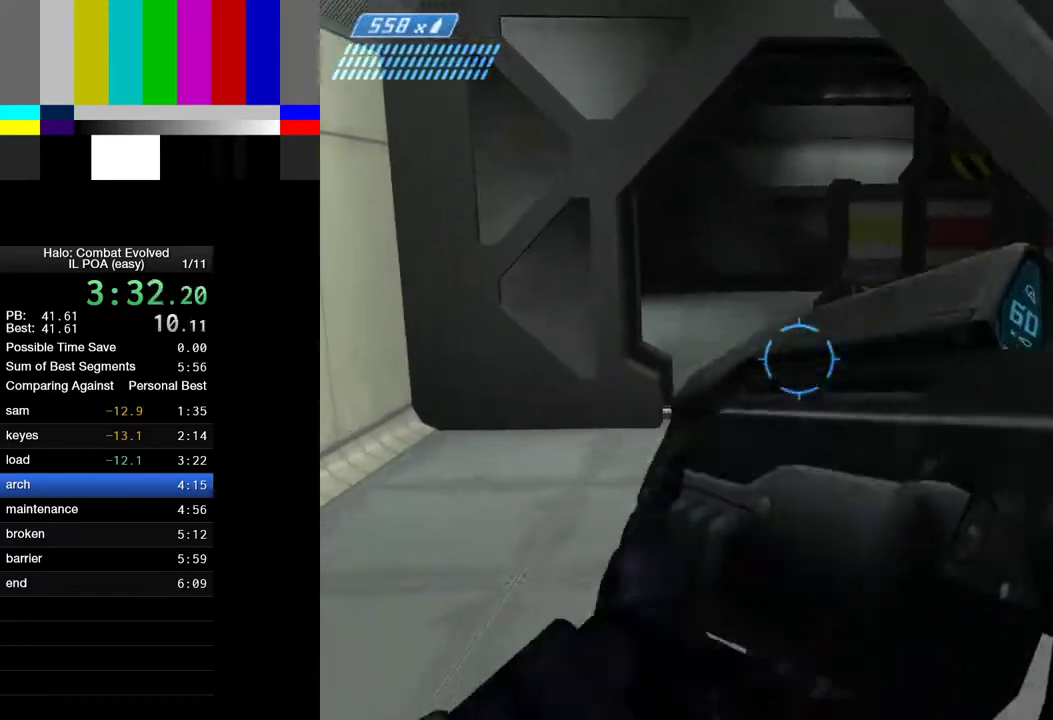
{"keys": ["w"], "mouse": [], "events": []}